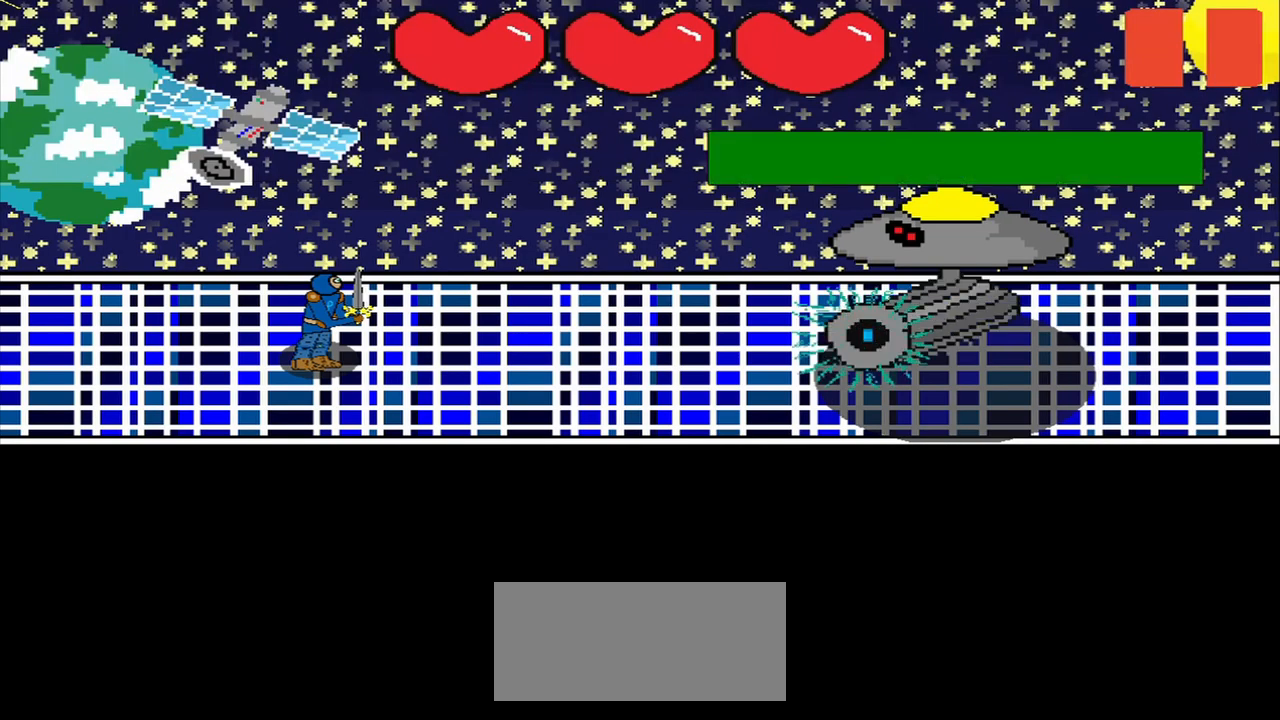
Gameplay with a controller (PlayStation layout); each line is a JSON object with the inputs held at the frame after it. "events" lists button and stick changes between this image and that frame as [ms after this image, input, new state], when the widget could be followed in between. Not read: L2 R2 left_stick.
{"buttons": [], "right_stick": "down-right", "events": [[250, "right_stick", "down-right"]]}
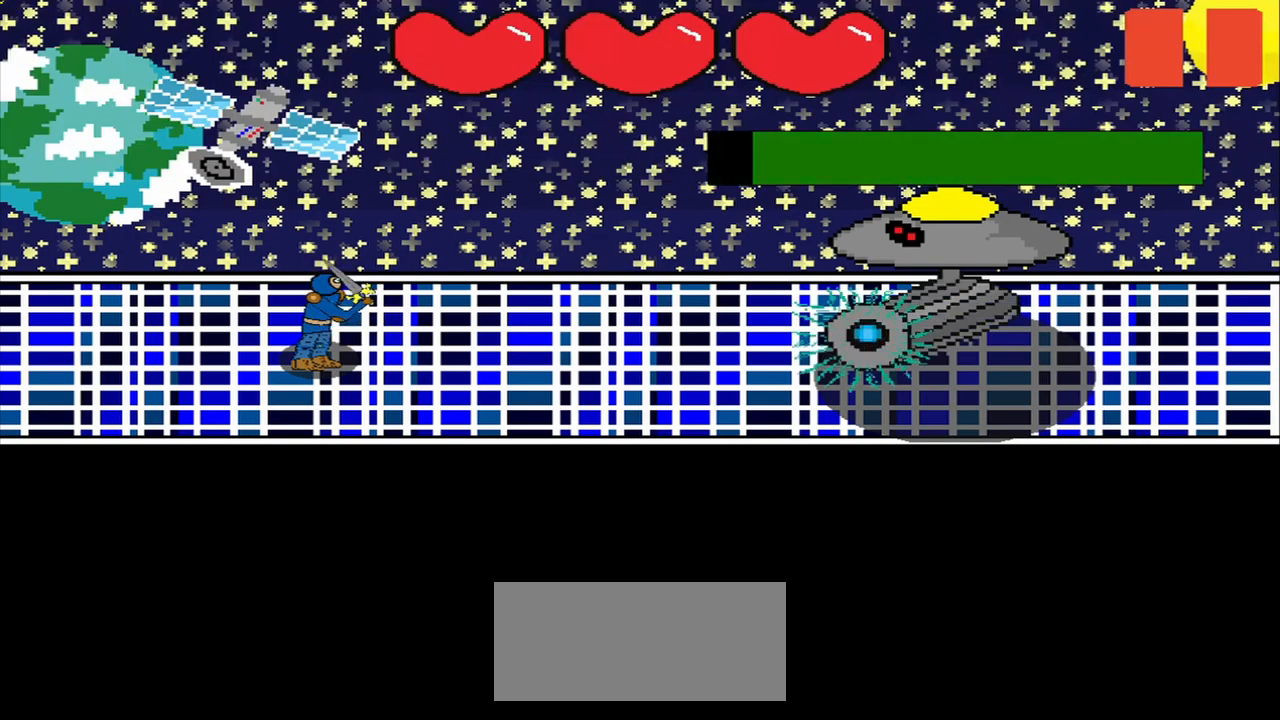
{"buttons": [], "right_stick": "right", "events": [[42, "R3", "down"], [42, "right_stick", "left"], [125, "R3", "up"], [209, "right_stick", "down-right"], [375, "right_stick", "center"], [459, "right_stick", "right"]]}
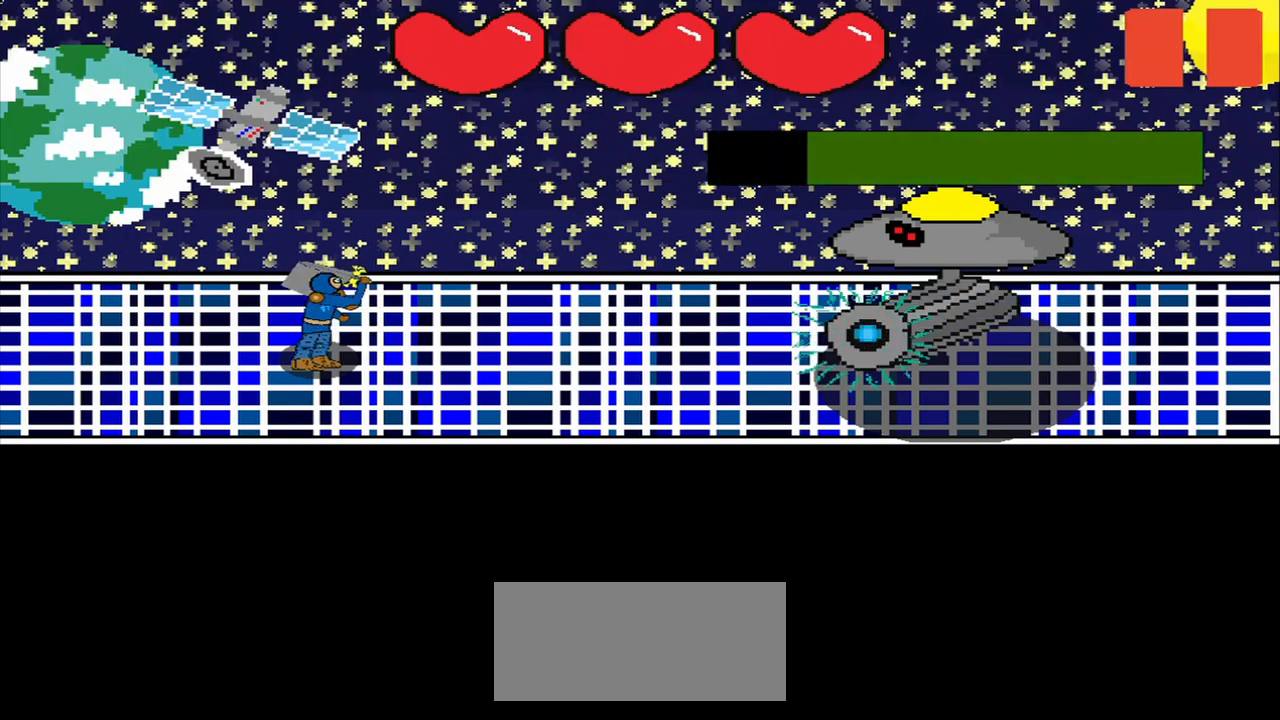
{"buttons": [], "right_stick": "right", "events": [[167, "right_stick", "center"], [500, "right_stick", "right"]]}
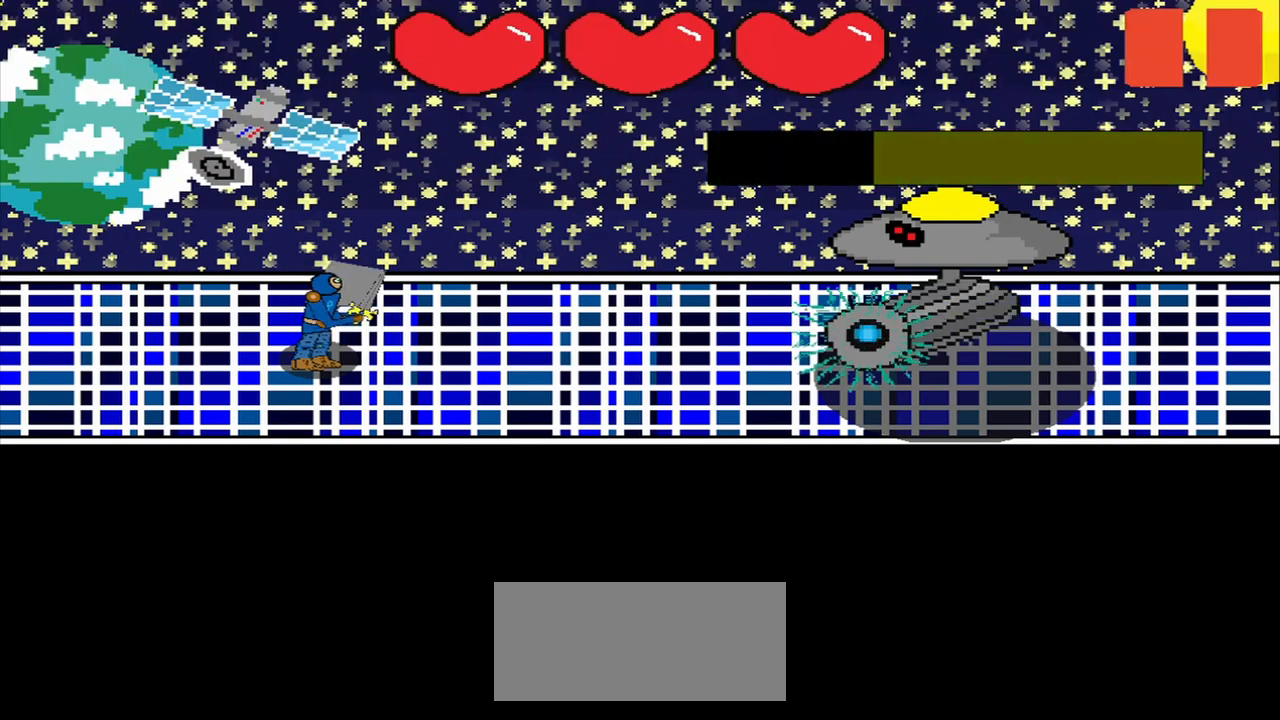
{"buttons": [], "right_stick": "down-right", "events": [[292, "right_stick", "down-right"]]}
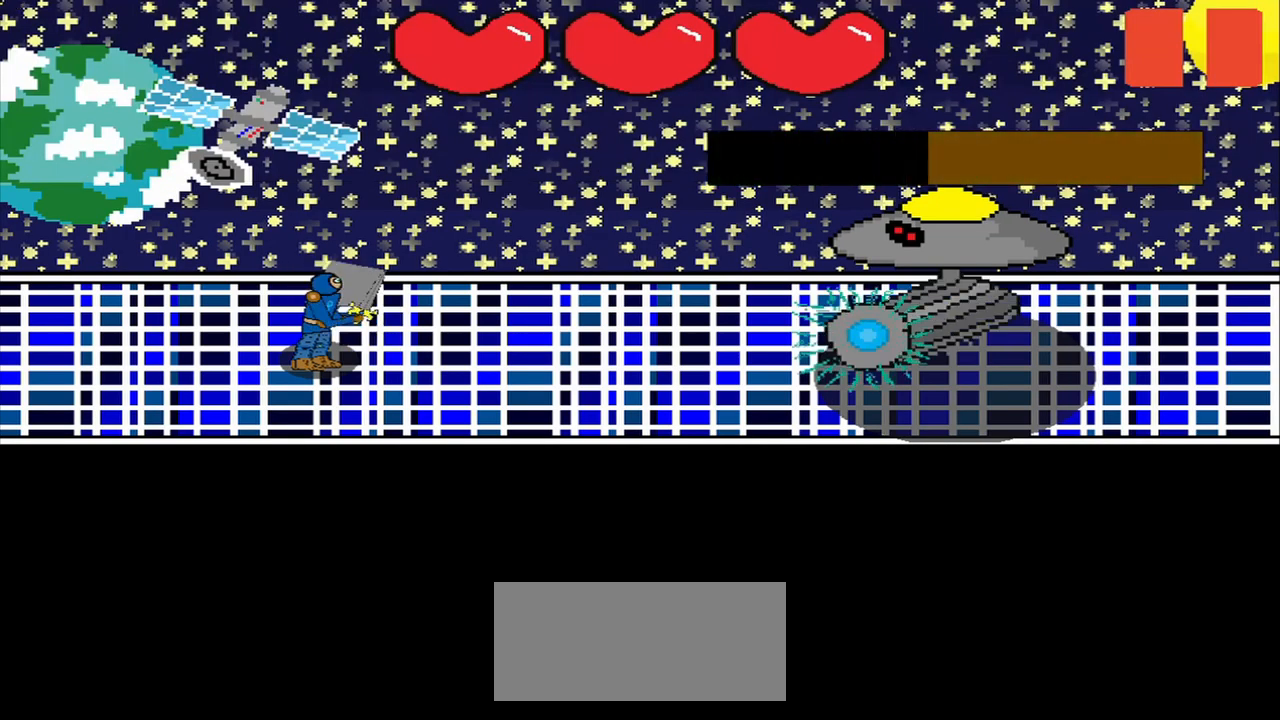
{"buttons": [], "right_stick": "down-right", "events": [[125, "right_stick", "center"], [292, "right_stick", "right"], [417, "right_stick", "center"], [500, "right_stick", "down-right"]]}
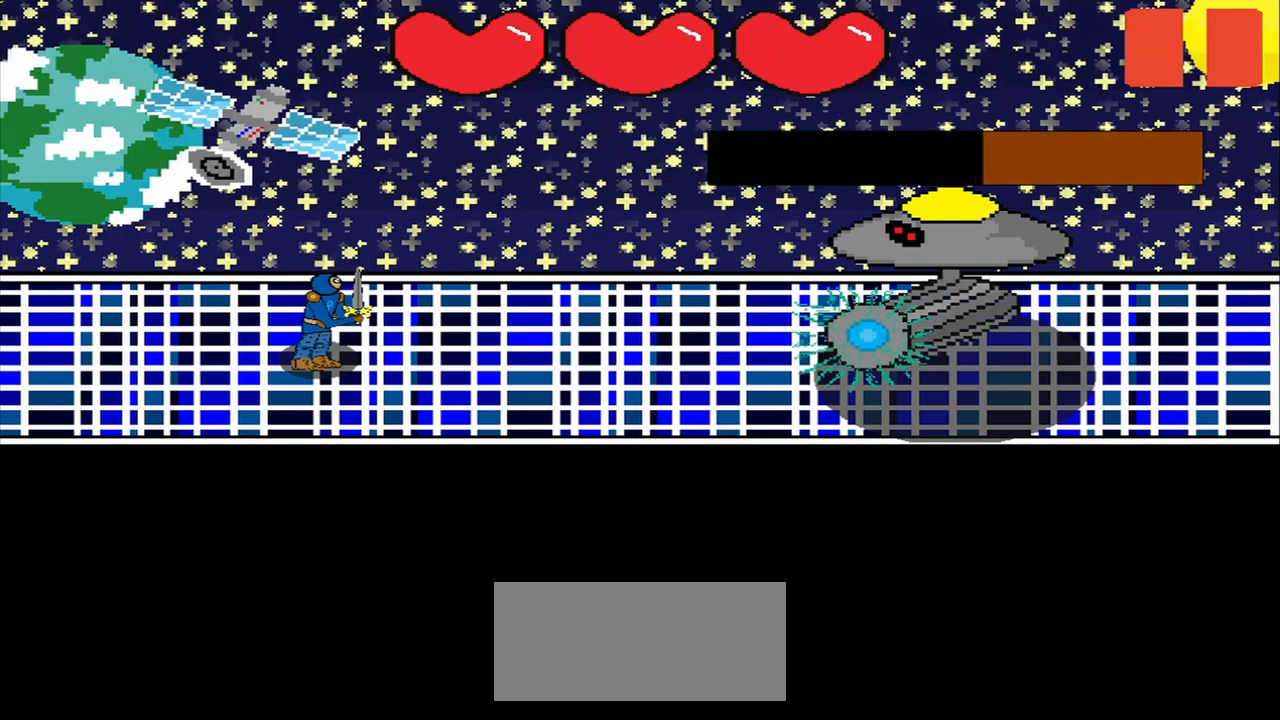
{"buttons": [], "right_stick": "down-right", "events": [[42, "right_stick", "center"], [209, "right_stick", "right"], [417, "right_stick", "down-right"]]}
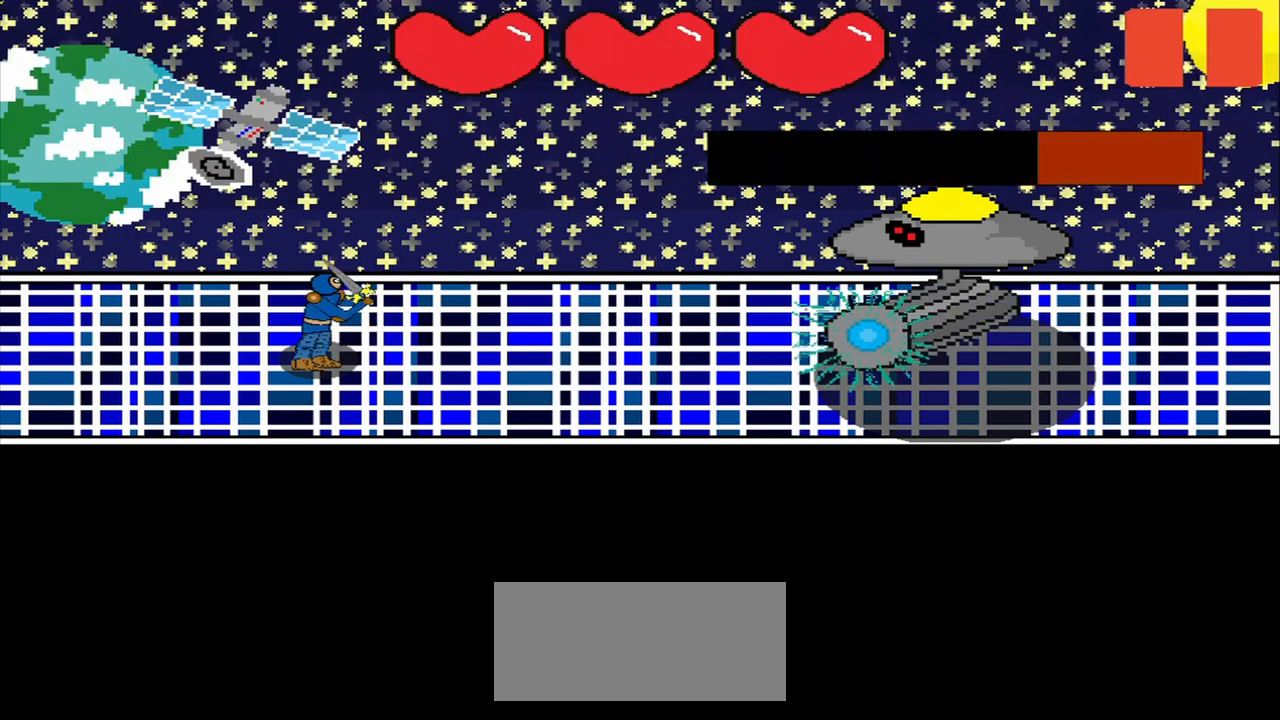
{"buttons": [], "right_stick": "center", "events": [[459, "right_stick", "center"]]}
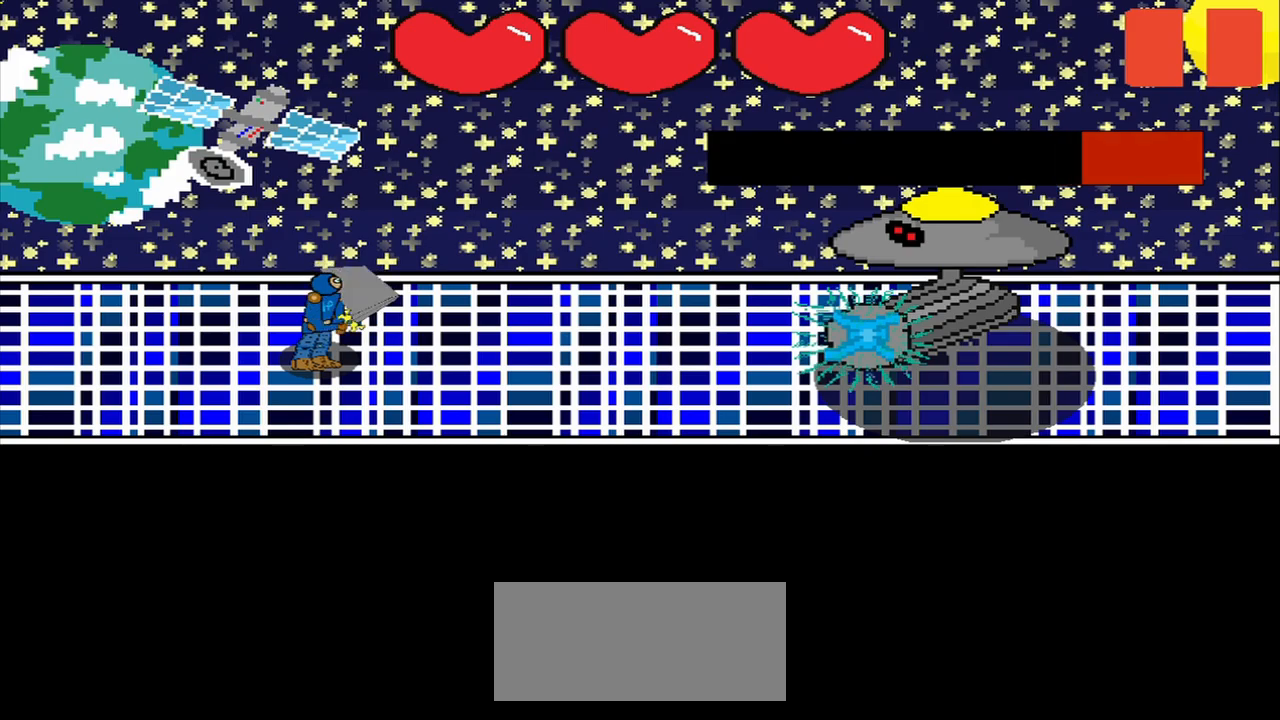
{"buttons": [], "right_stick": "center", "events": [[42, "right_stick", "down-right"], [84, "right_stick", "center"], [334, "right_stick", "down-right"], [500, "right_stick", "center"]]}
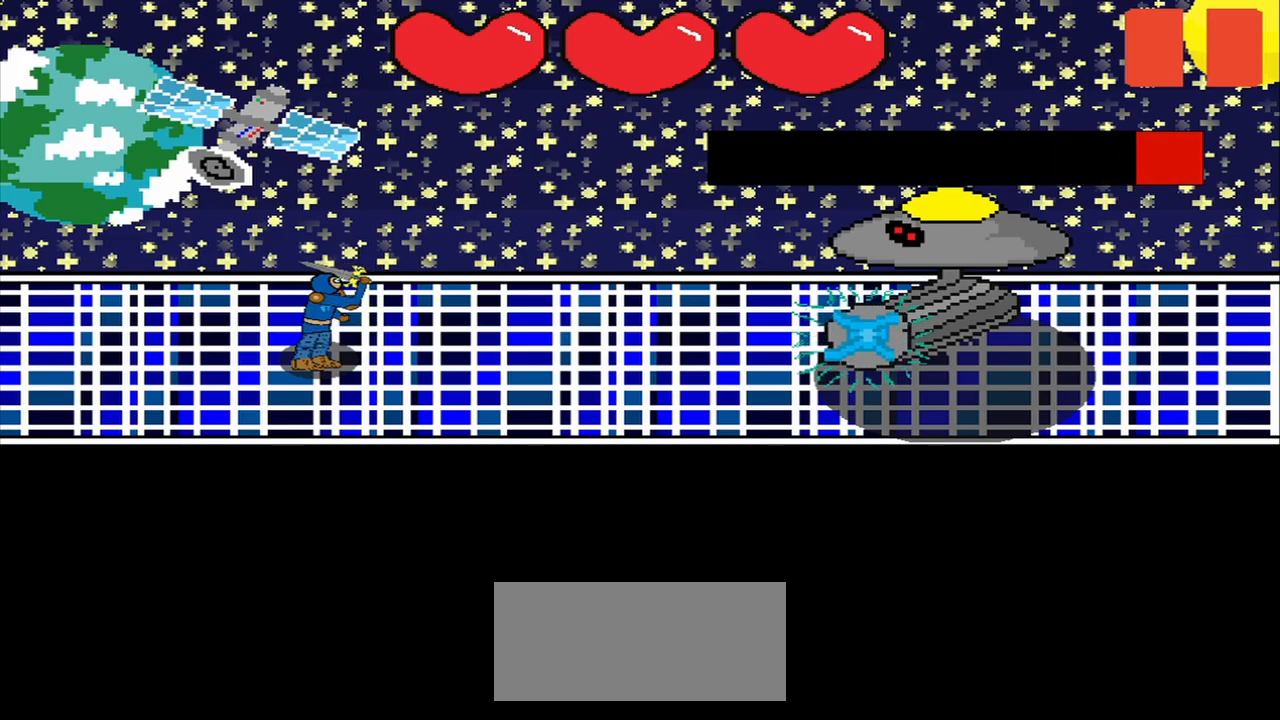
{"buttons": [], "right_stick": "center", "events": [[42, "right_stick", "down-right"], [292, "right_stick", "center"]]}